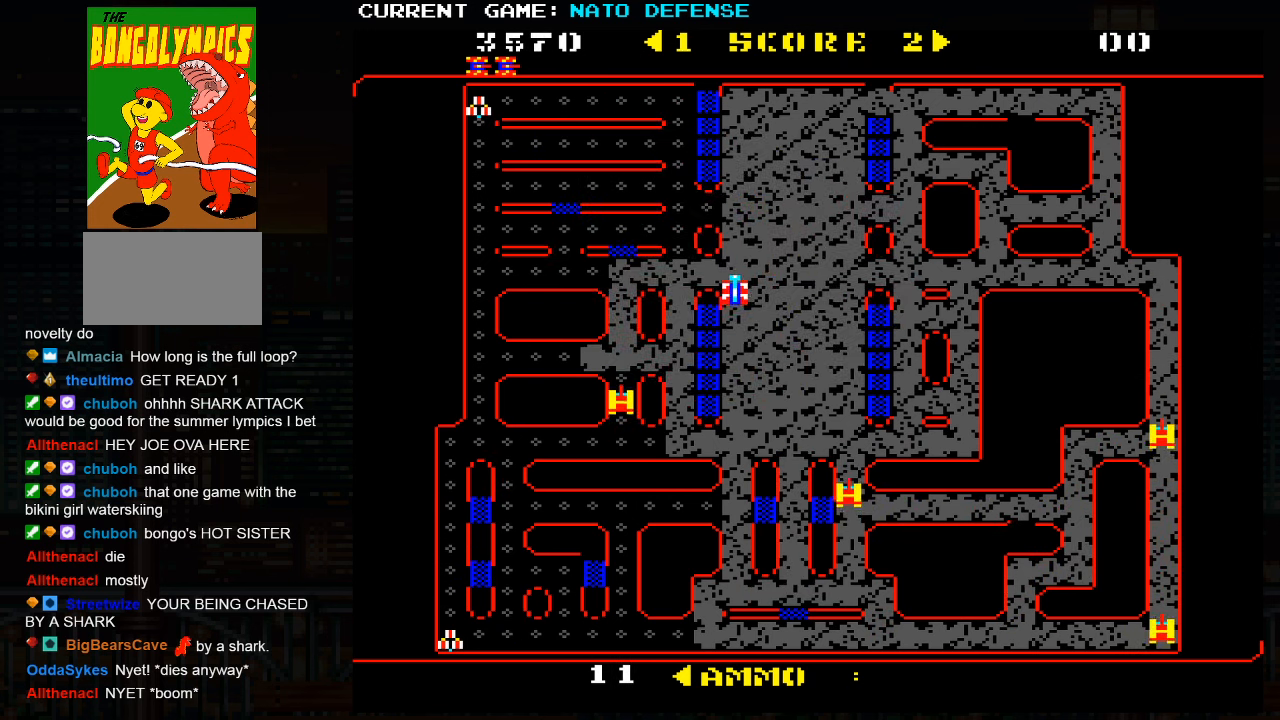
Gameplay with a controller (arcade stick); each line is a JSON object with the inputs held at the frame after it. "events" lists button and stick changes between this image and that frame as [ms after this image, input, new state], when the widget could be followed in between. Not read: L3 R3.
{"buttons": [], "left_stick": "left", "events": [[350, "left_stick", "left"]]}
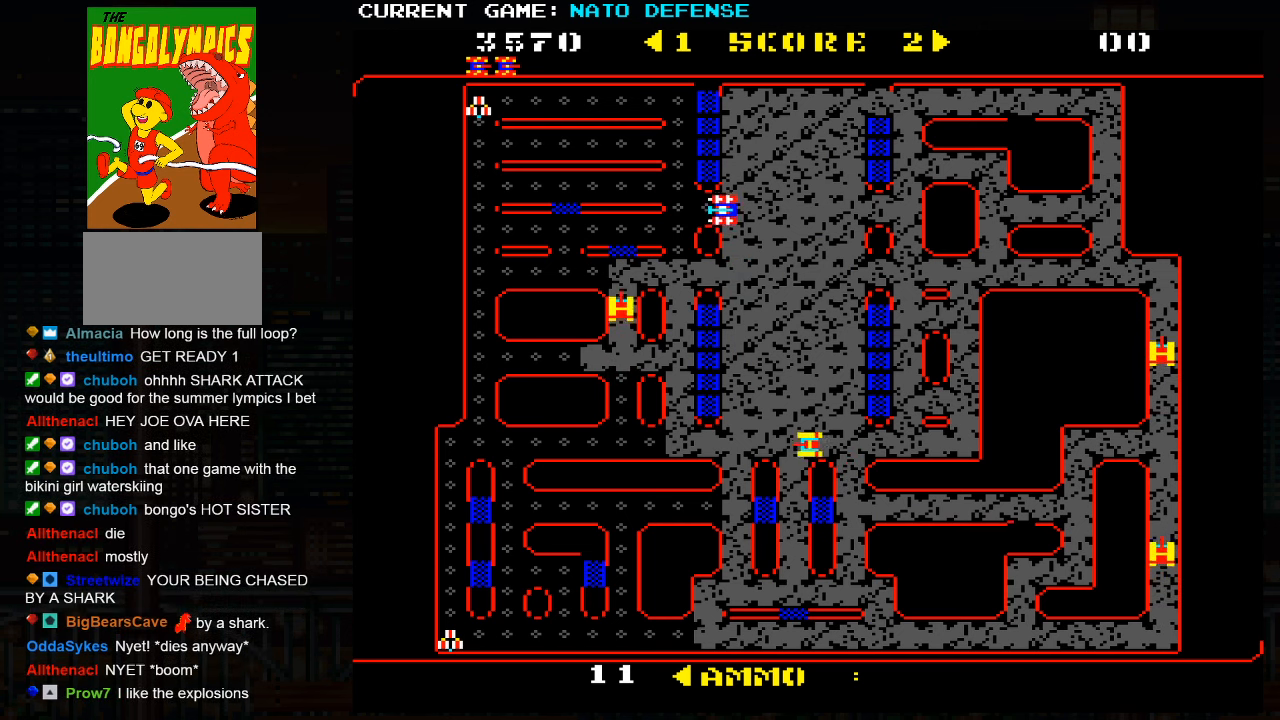
{"buttons": [], "left_stick": "up", "events": [[83, "left_stick", "up"]]}
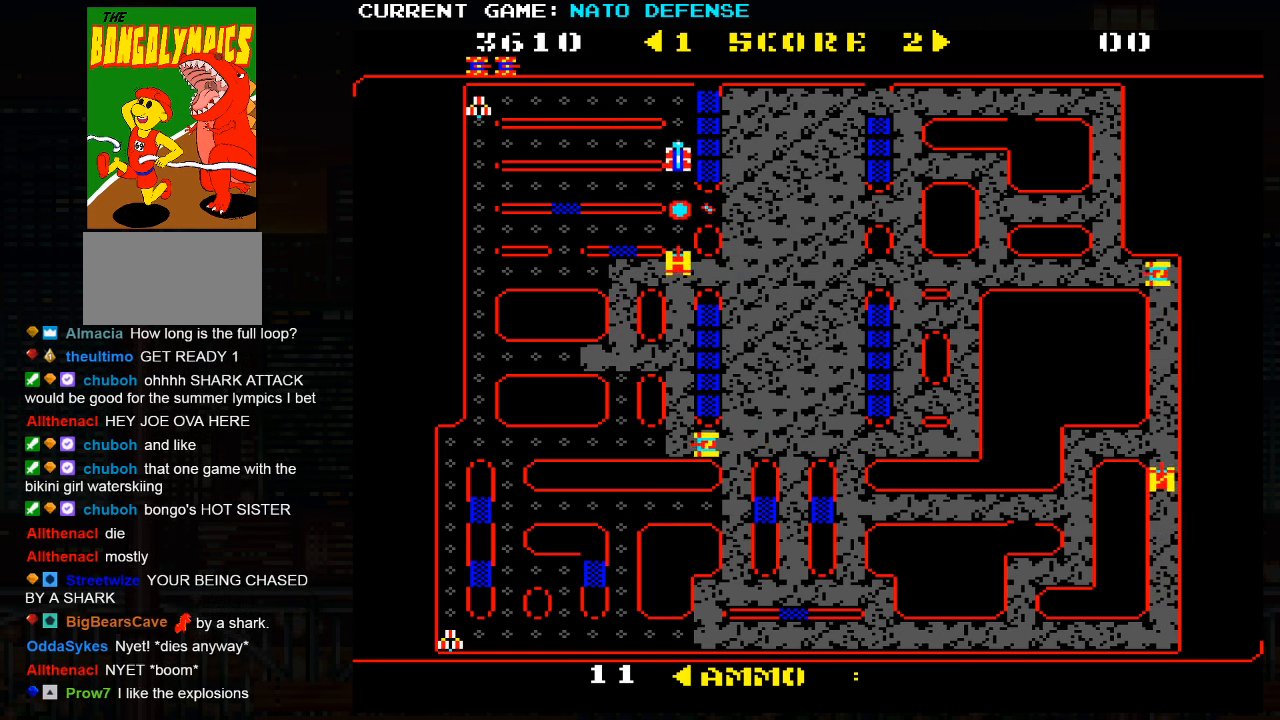
{"buttons": [], "left_stick": "left", "events": [[50, "left_stick", "left"]]}
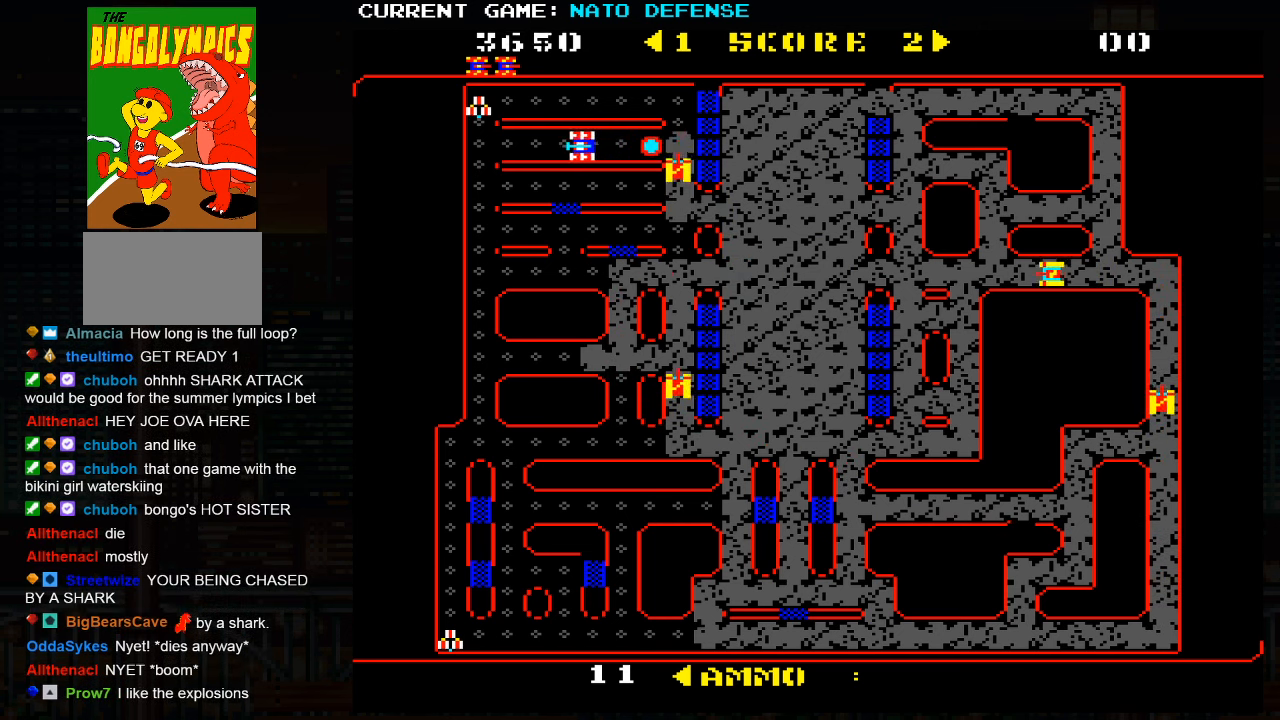
{"buttons": [], "left_stick": "down", "events": [[333, "left_stick", "down"]]}
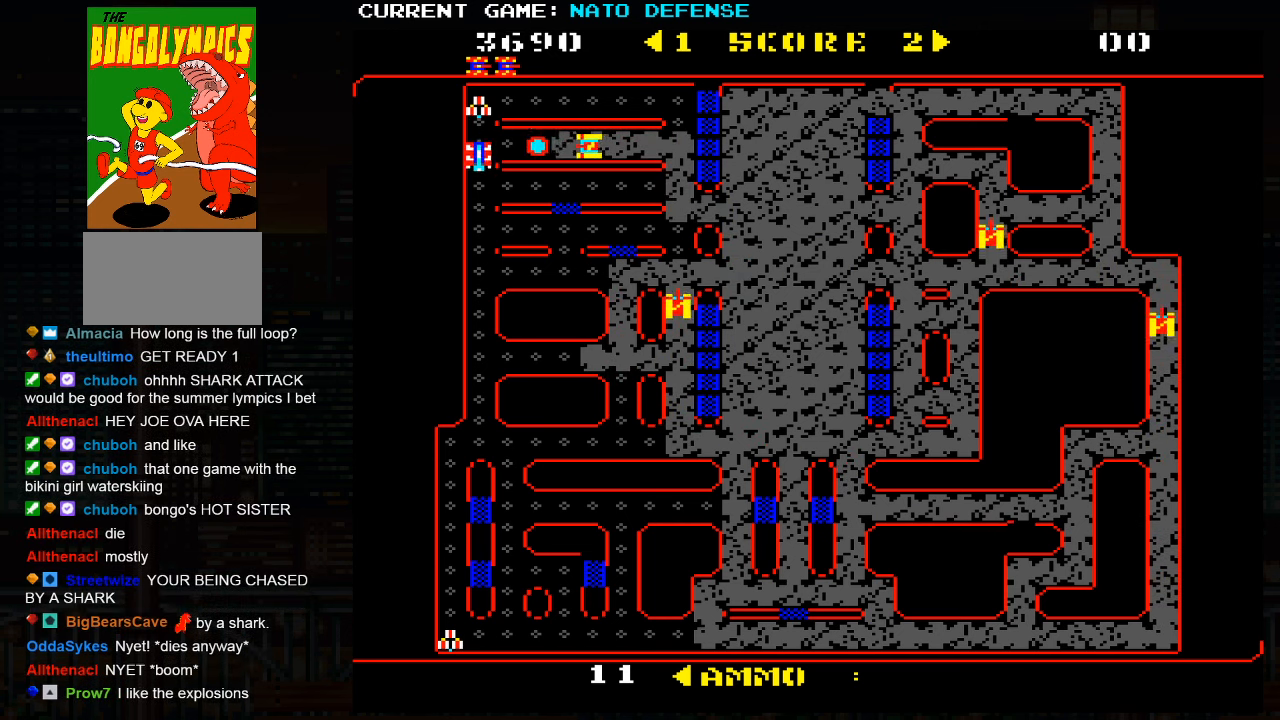
{"buttons": [], "left_stick": "right", "events": [[67, "left_stick", "right"]]}
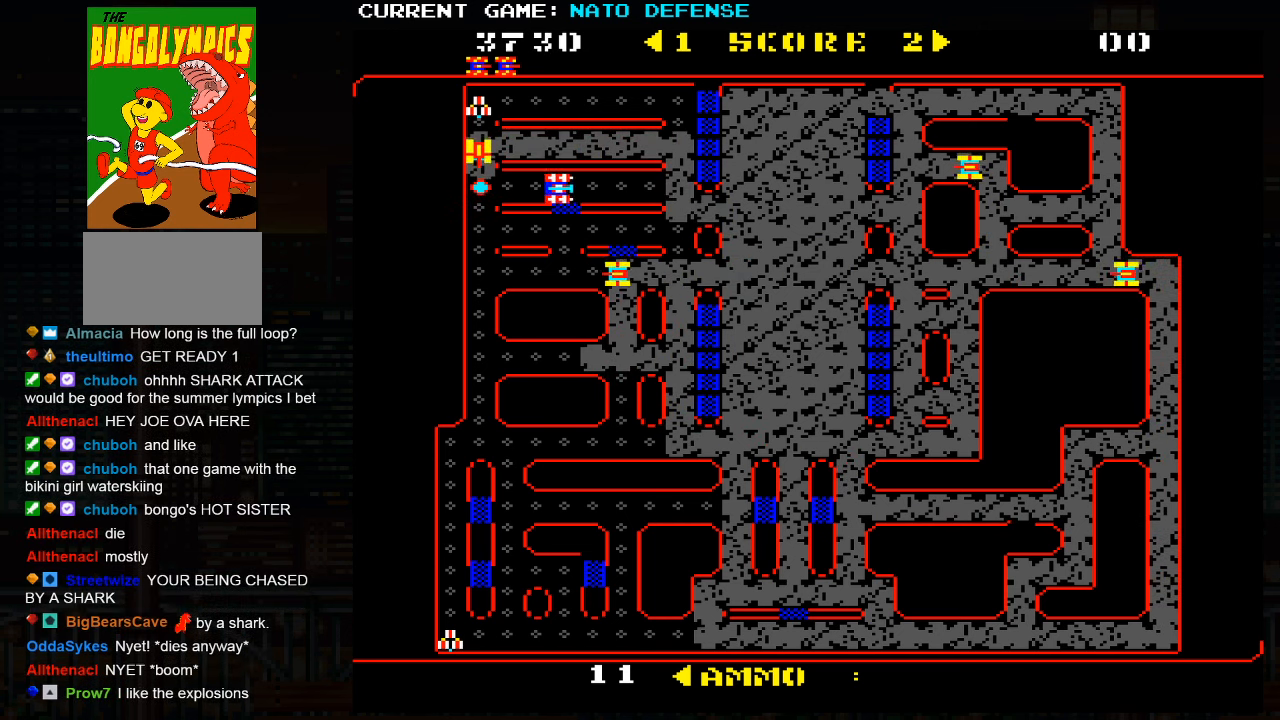
{"buttons": ["SQUARE"], "left_stick": "left", "events": [[433, "left_stick", "left"], [500, "SQUARE", "down"]]}
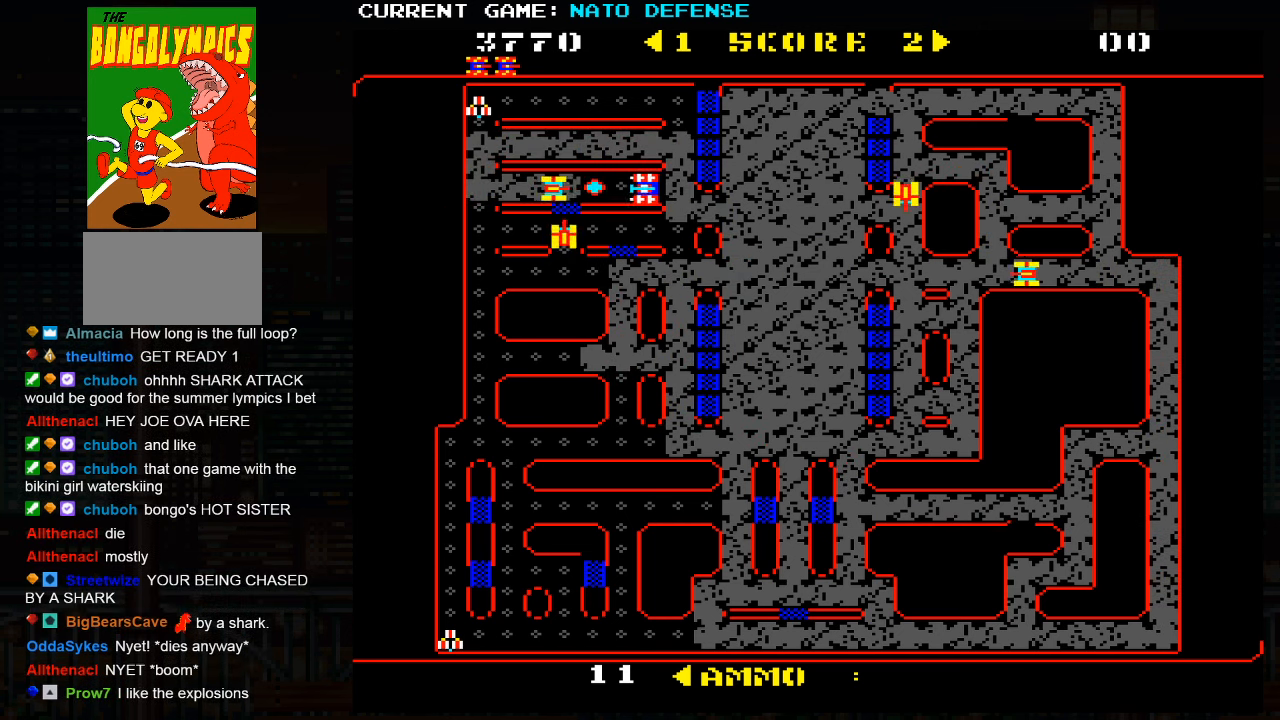
{"buttons": [], "left_stick": "left", "events": [[200, "SQUARE", "up"]]}
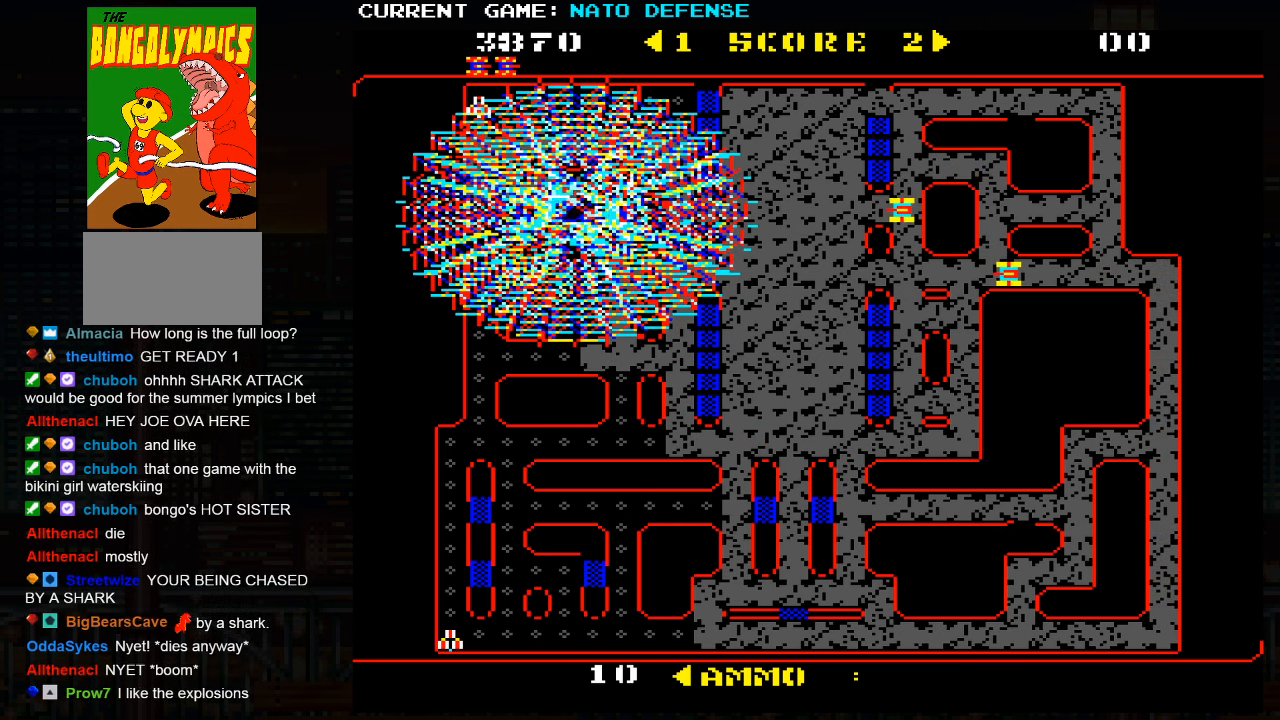
{"buttons": [], "left_stick": "left", "events": []}
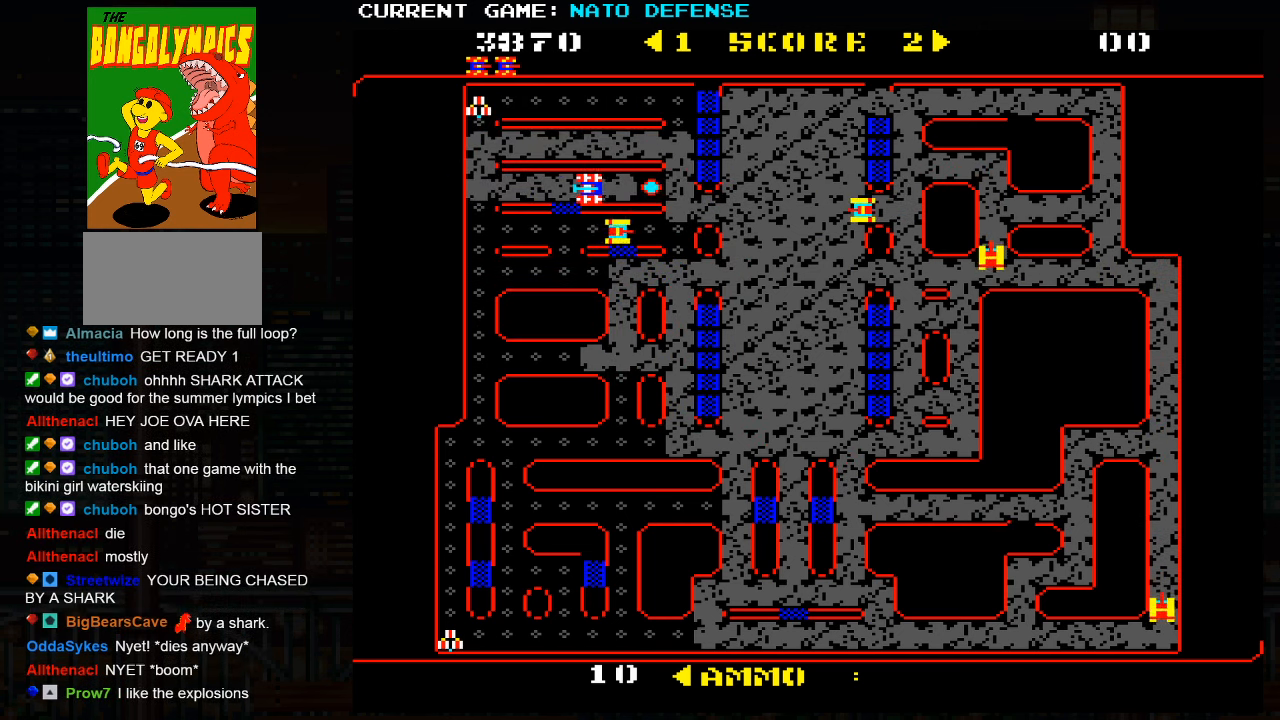
{"buttons": [], "left_stick": "right", "events": [[200, "left_stick", "right"], [283, "SQUARE", "down"], [417, "SQUARE", "up"]]}
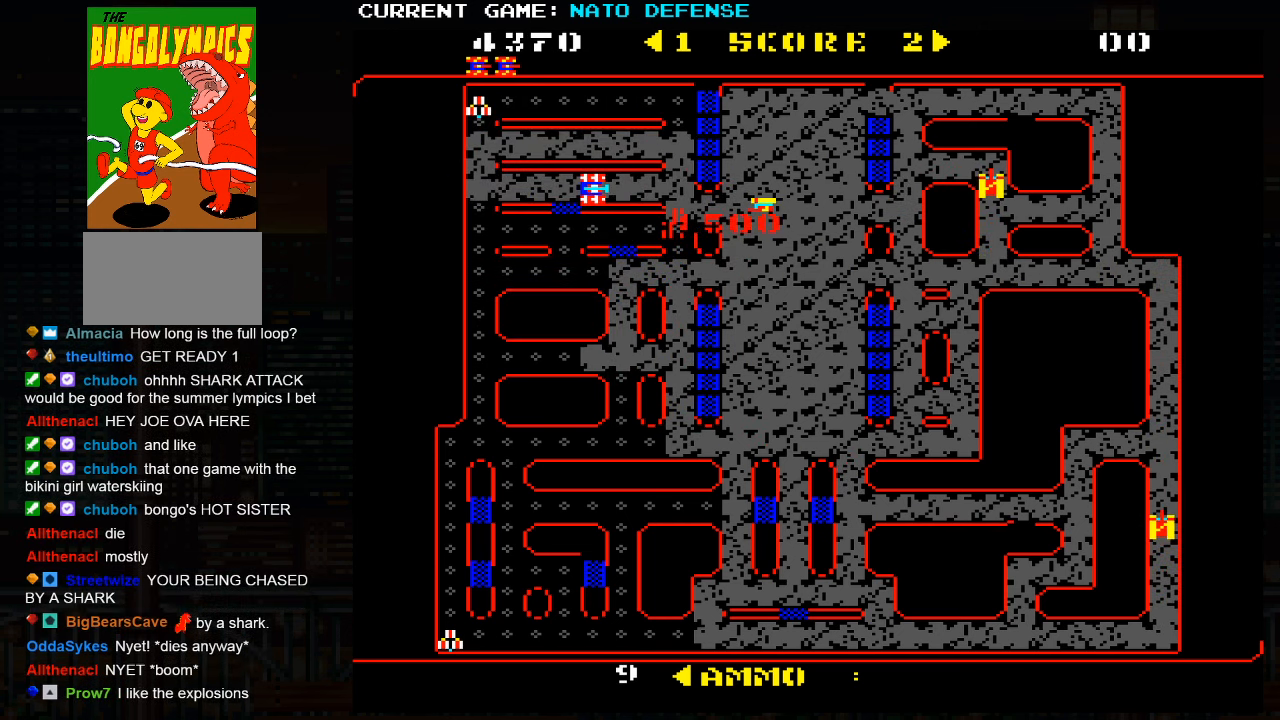
{"buttons": [], "left_stick": "left", "events": [[200, "left_stick", "center"], [367, "left_stick", "left"]]}
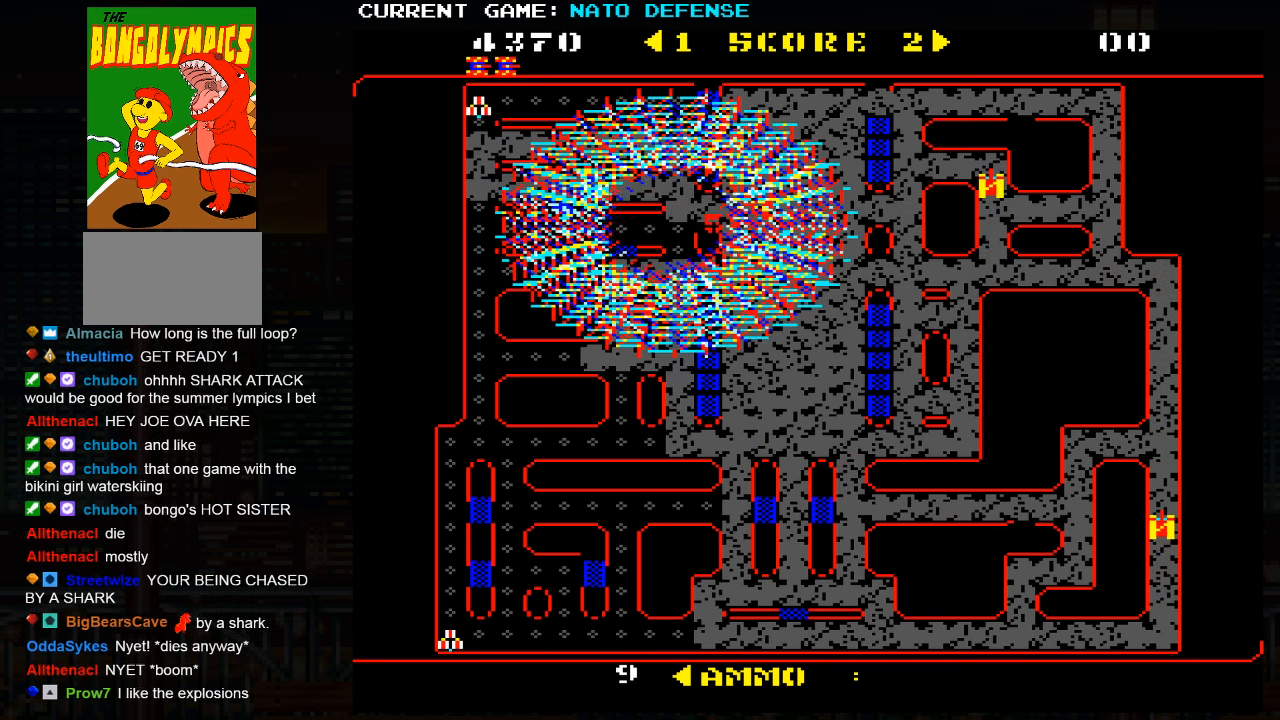
{"buttons": [], "left_stick": "right", "events": [[450, "left_stick", "center"], [500, "left_stick", "right"]]}
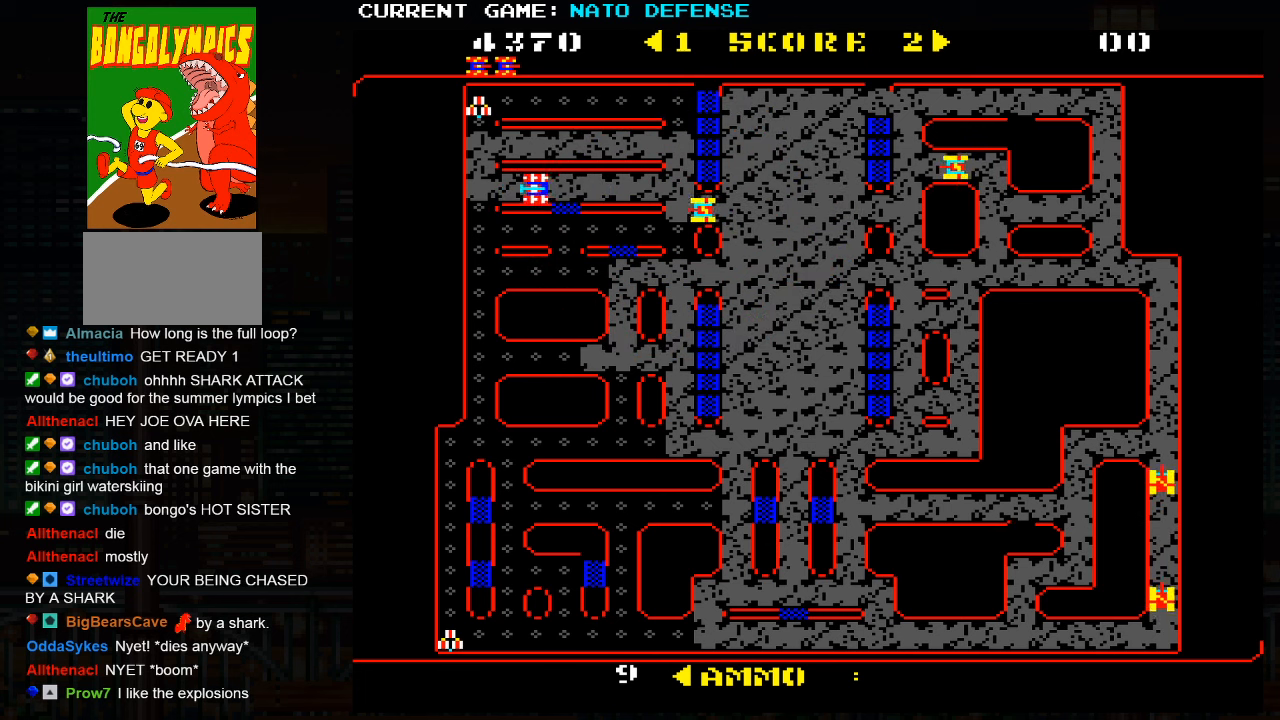
{"buttons": [], "left_stick": "right", "events": [[150, "SQUARE", "down"], [250, "SQUARE", "up"]]}
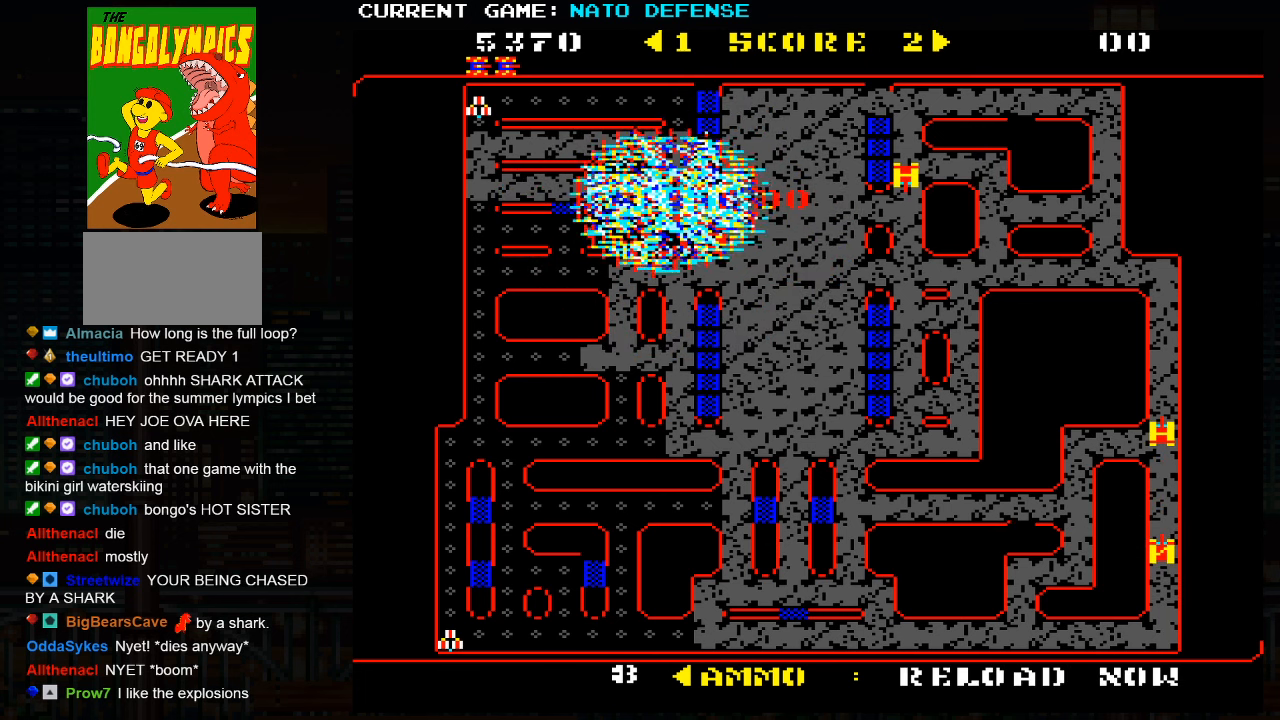
{"buttons": [], "left_stick": "right", "events": []}
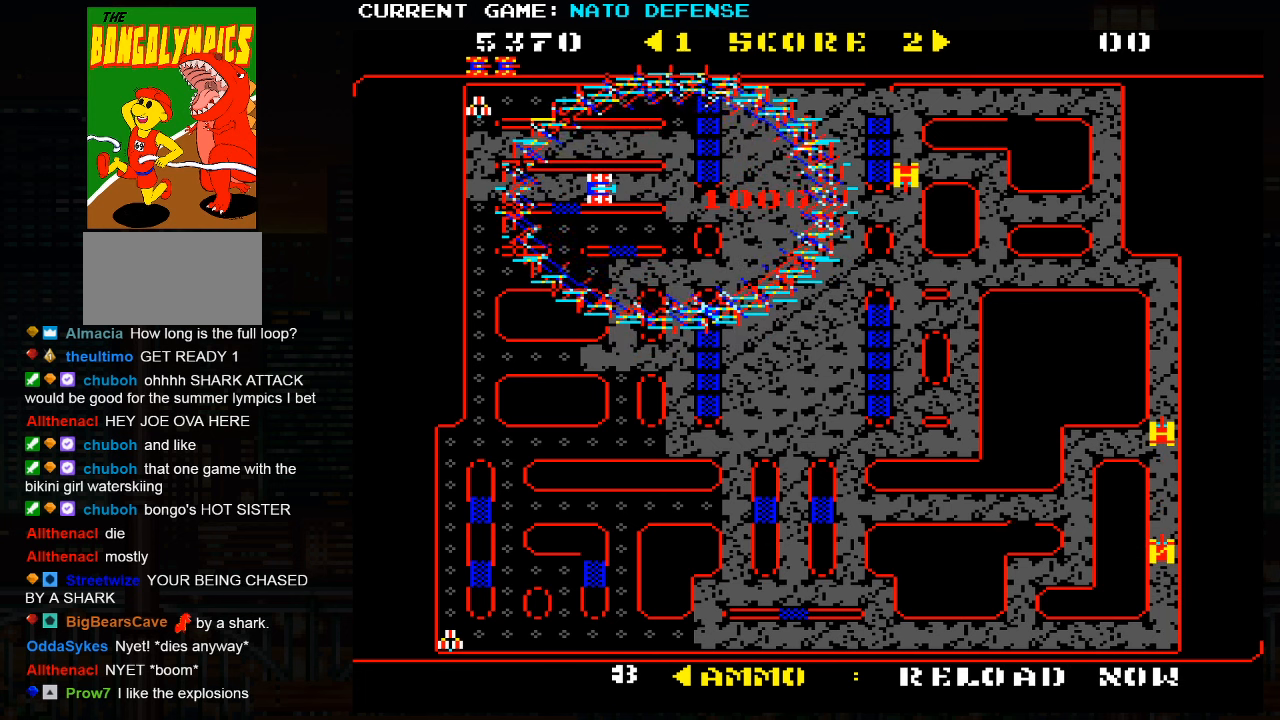
{"buttons": [], "left_stick": "right", "events": [[250, "left_stick", "center"], [300, "left_stick", "down"], [484, "left_stick", "right"]]}
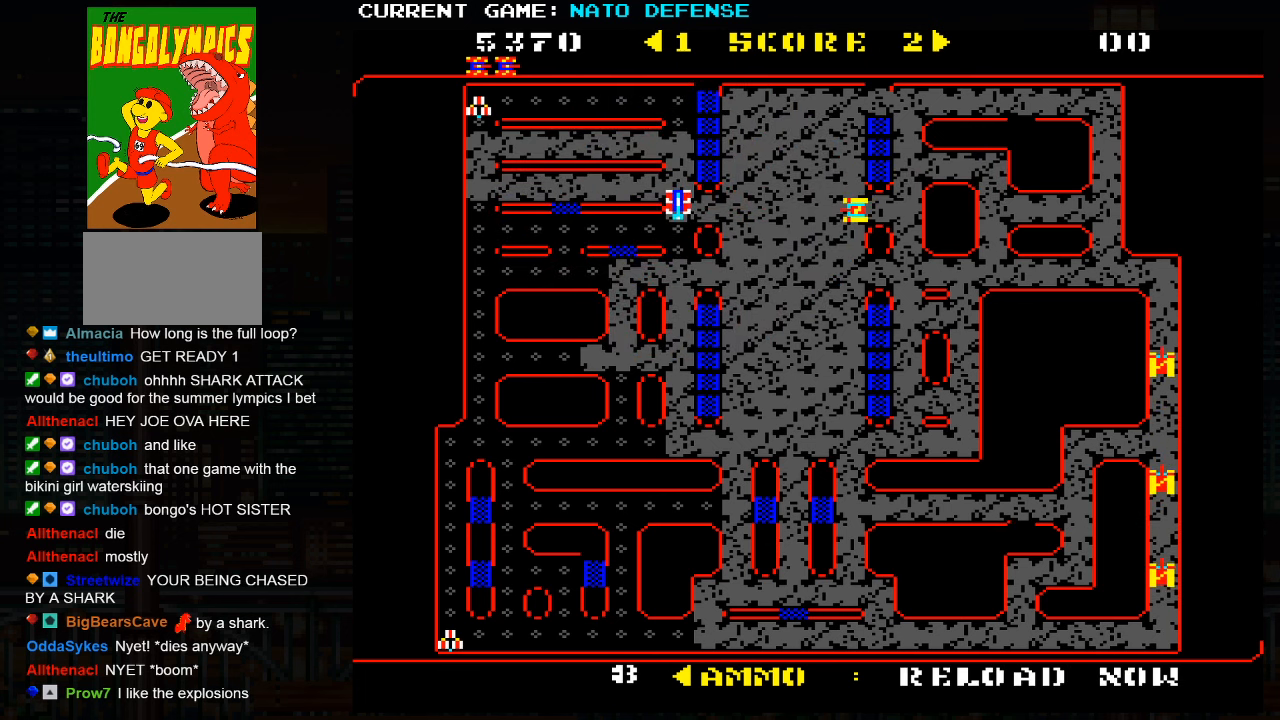
{"buttons": [], "left_stick": "left", "events": [[67, "SQUARE", "down"], [134, "SQUARE", "up"], [184, "SQUARE", "down"], [200, "left_stick", "center"], [234, "SQUARE", "up"], [267, "SQUARE", "down"], [284, "left_stick", "left"], [350, "SQUARE", "up"]]}
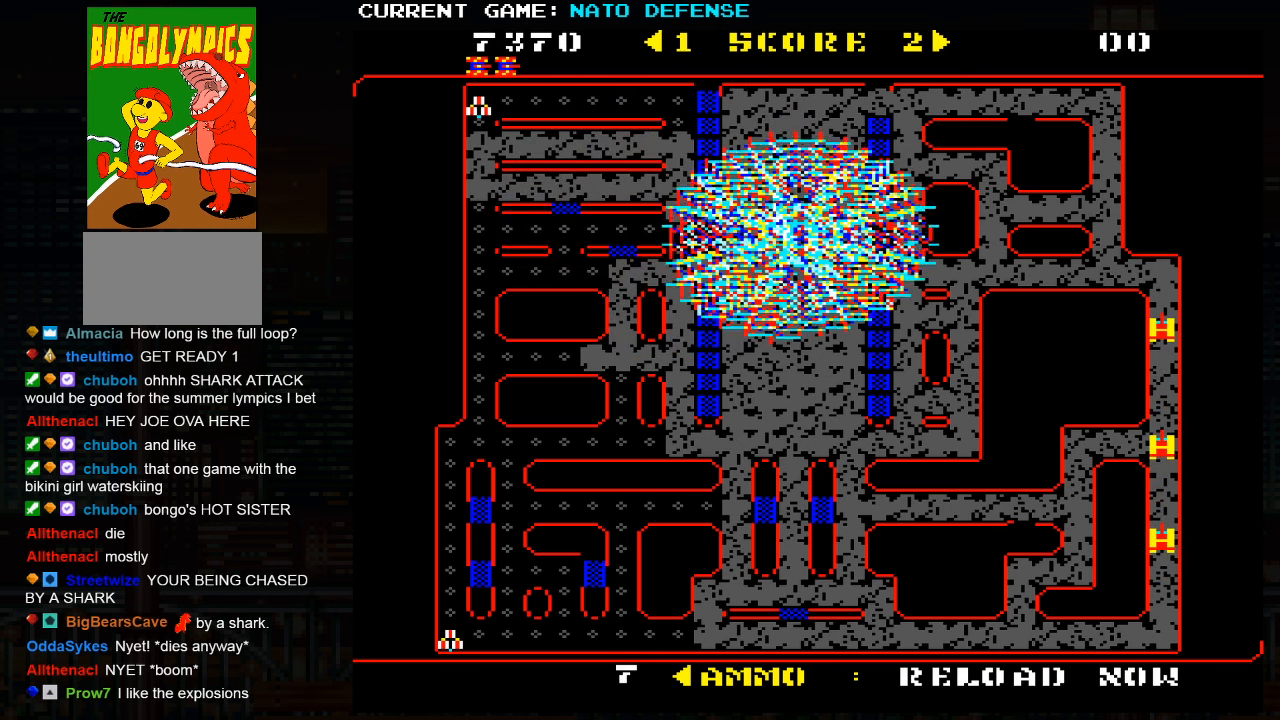
{"buttons": [], "left_stick": "left", "events": []}
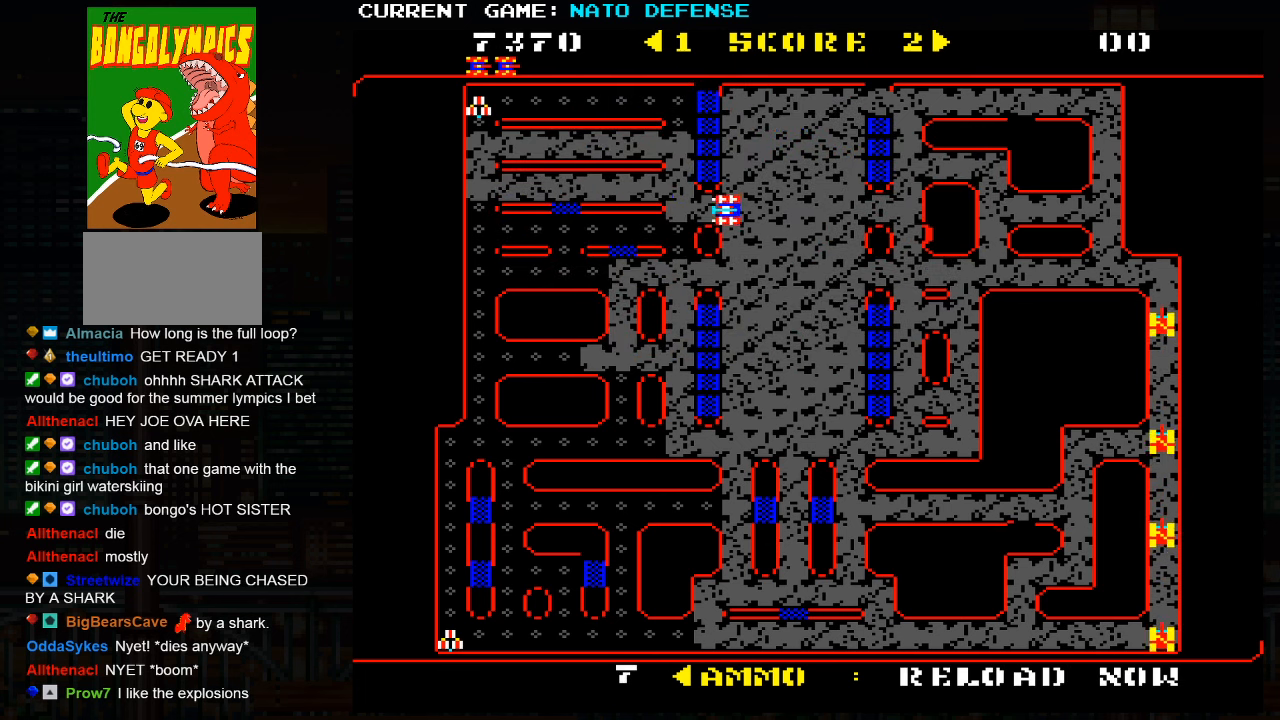
{"buttons": [], "left_stick": "left", "events": [[234, "left_stick", "down"], [350, "left_stick", "left"]]}
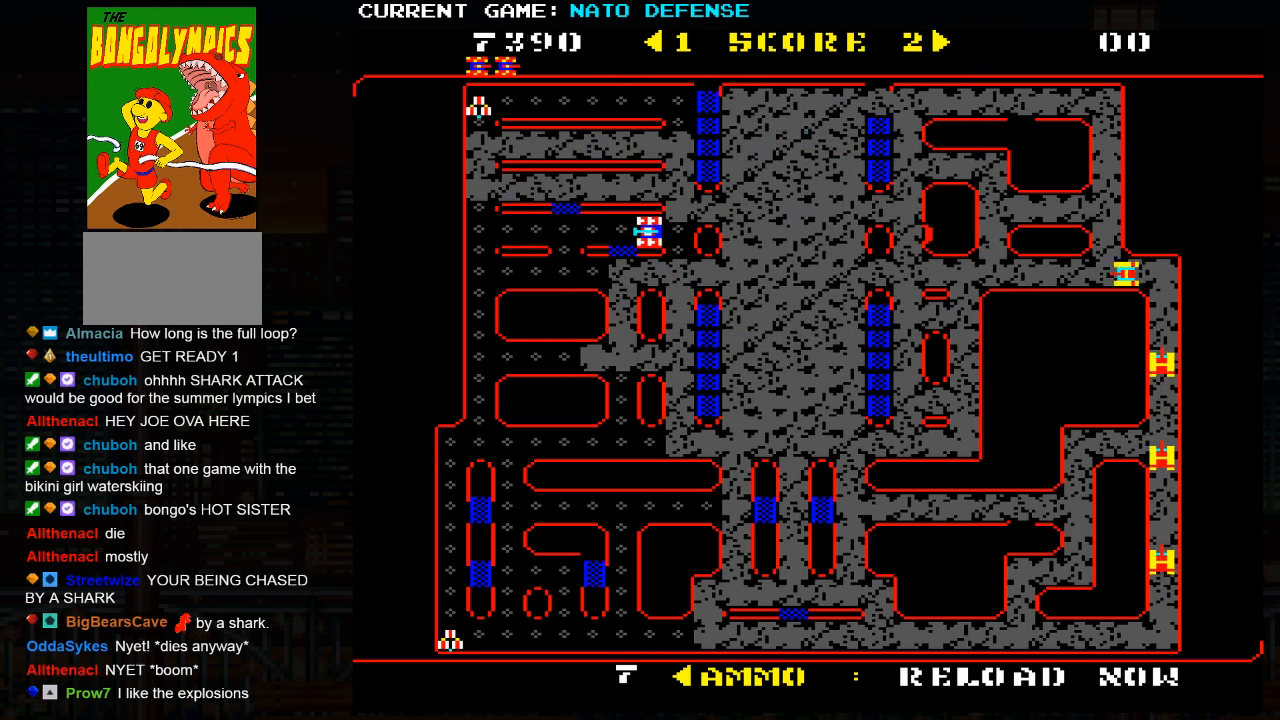
{"buttons": [], "left_stick": "left", "events": []}
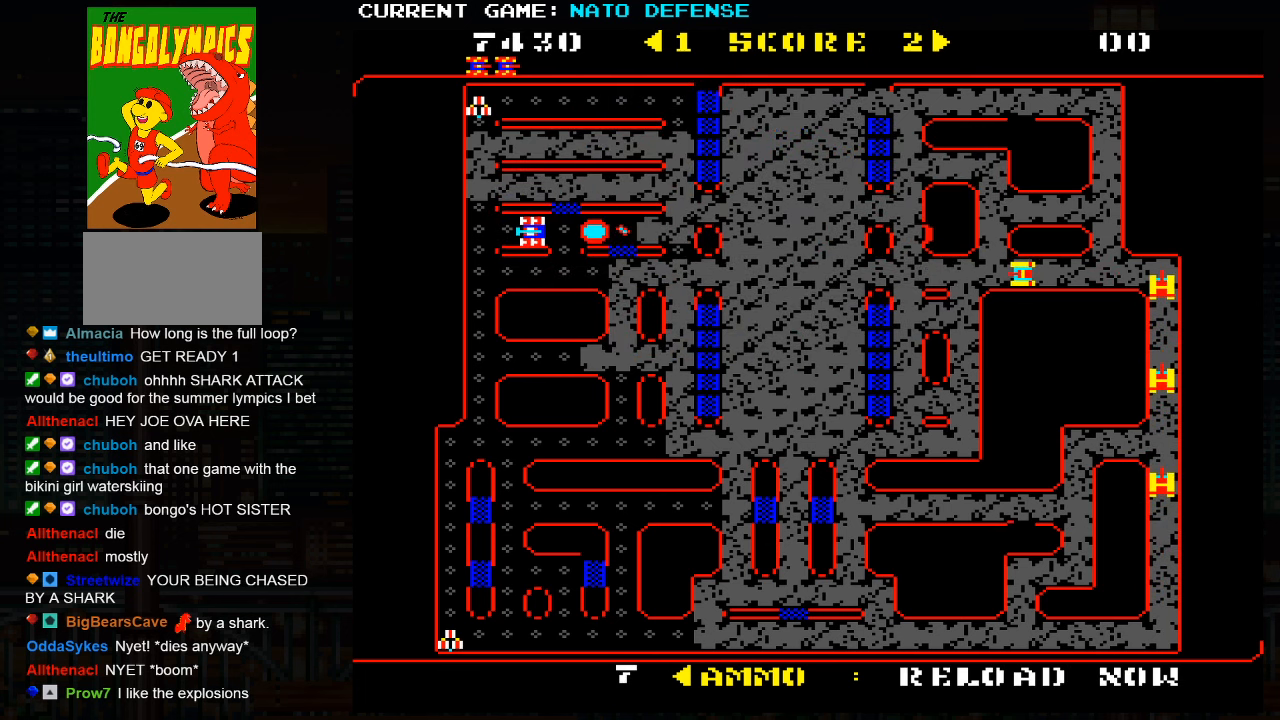
{"buttons": [], "left_stick": "up", "events": [[117, "left_stick", "up"]]}
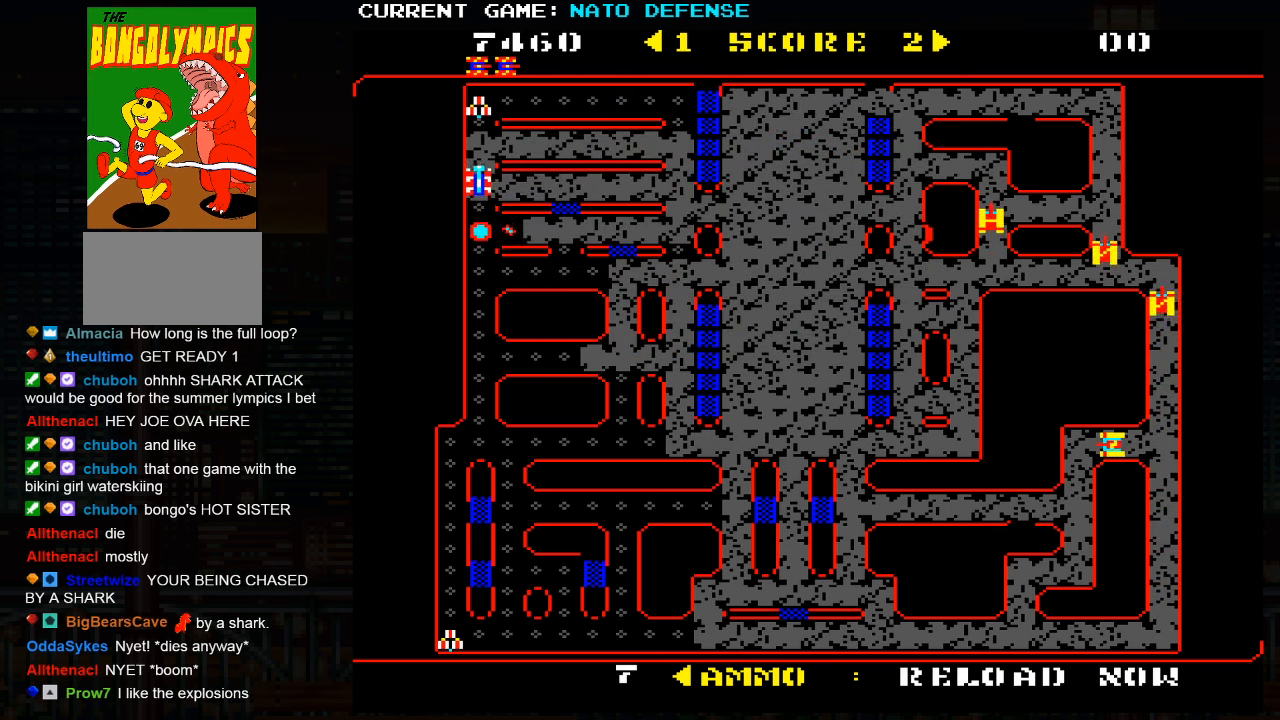
{"buttons": [], "left_stick": "right", "events": [[367, "left_stick", "right"]]}
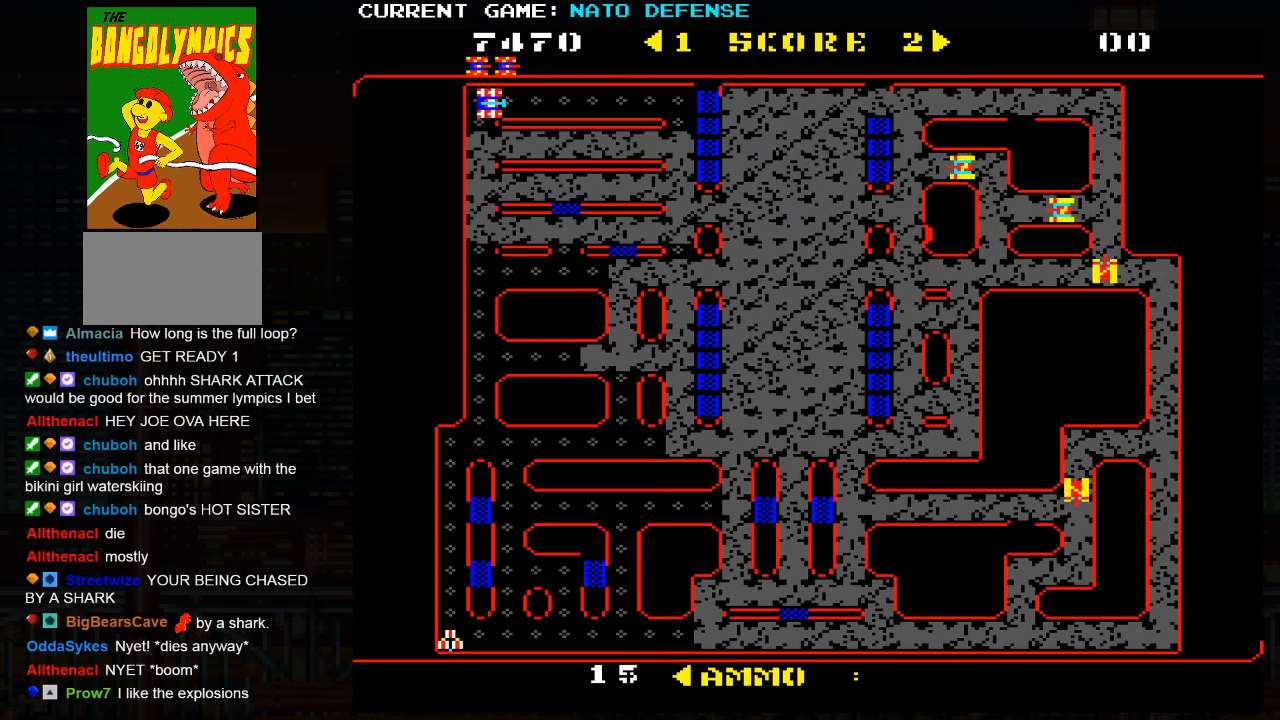
{"buttons": [], "left_stick": "right", "events": []}
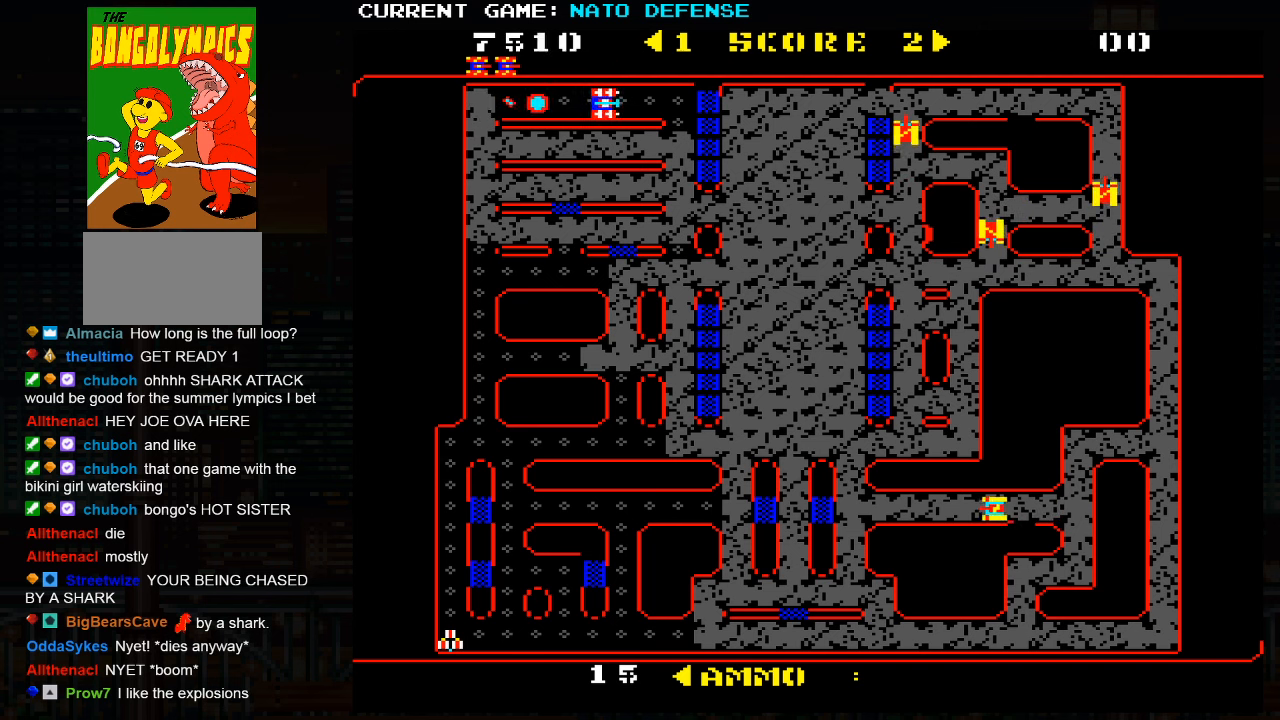
{"buttons": [], "left_stick": "down", "events": [[200, "left_stick", "down"]]}
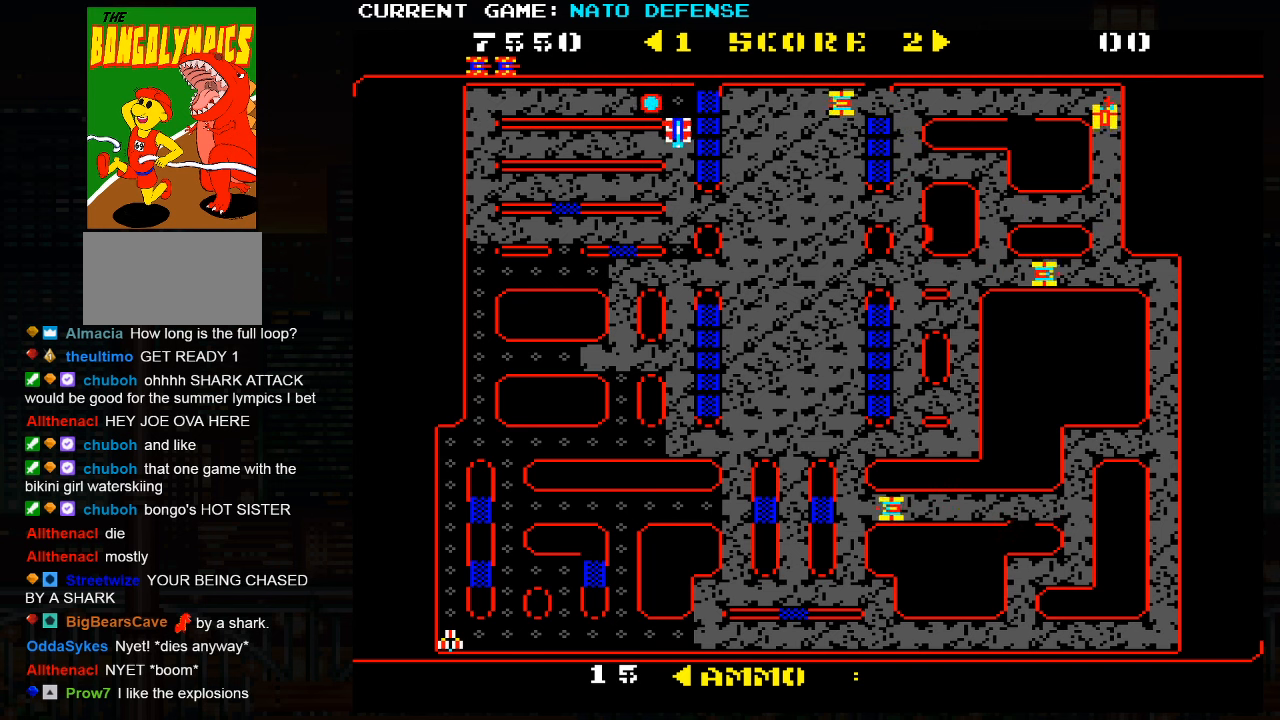
{"buttons": [], "left_stick": "down", "events": []}
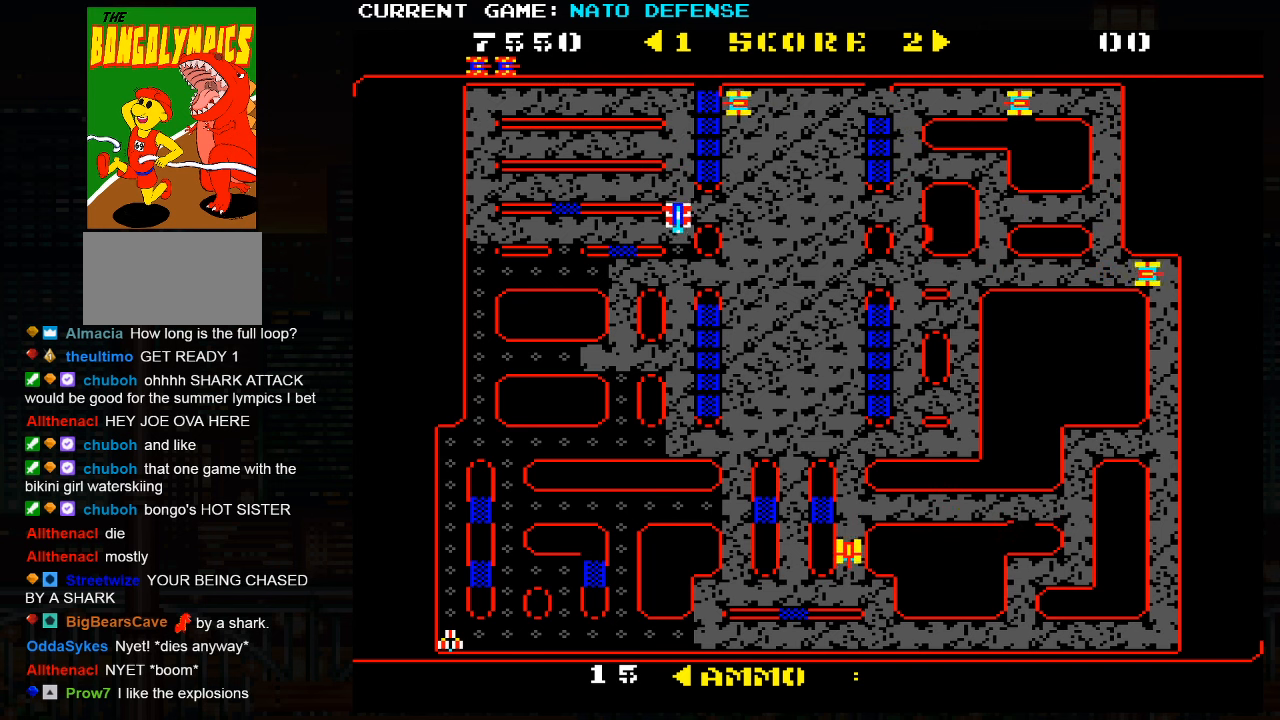
{"buttons": [], "left_stick": "left", "events": [[133, "left_stick", "left"]]}
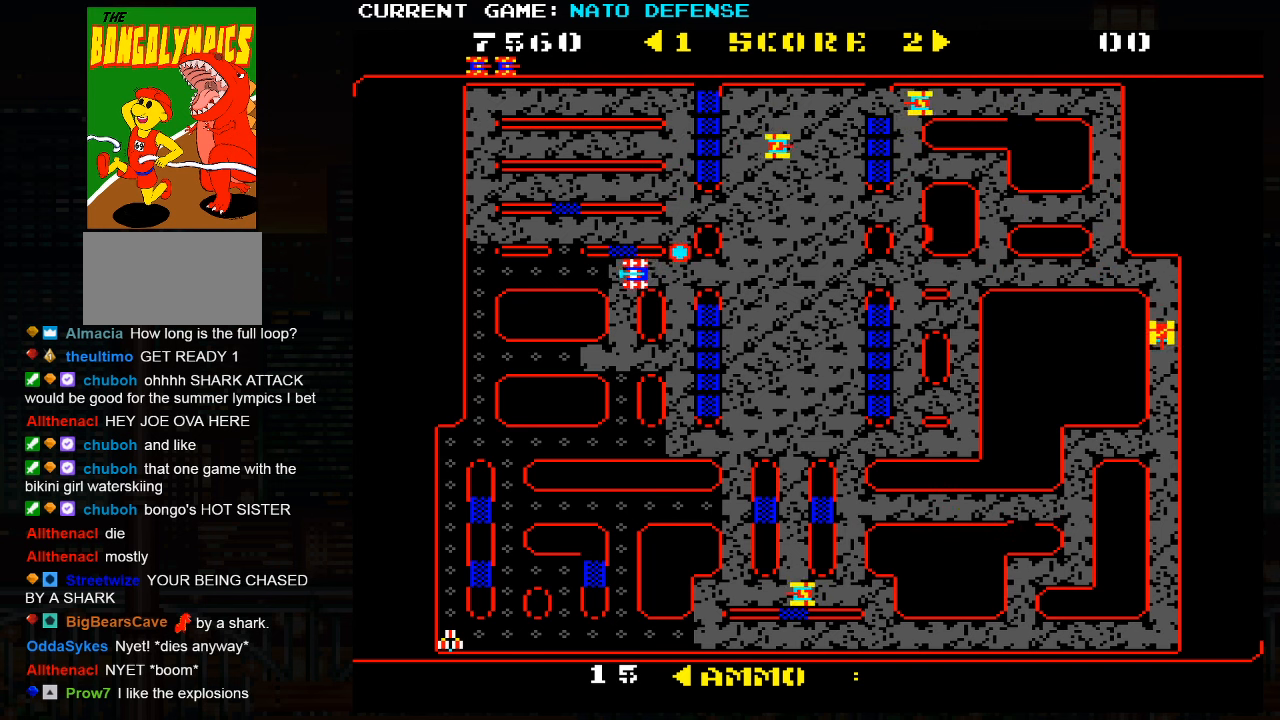
{"buttons": [], "left_stick": "down", "events": [[283, "left_stick", "up"], [450, "left_stick", "down"]]}
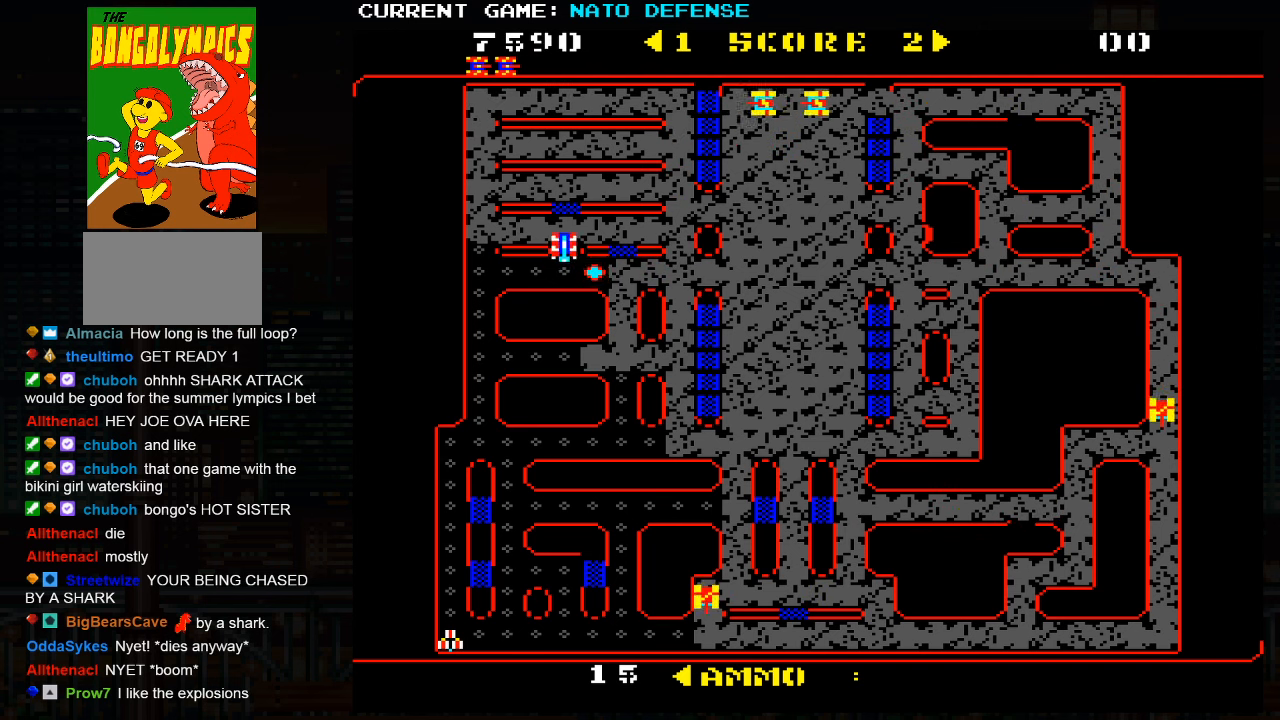
{"buttons": [], "left_stick": "up", "events": [[116, "left_stick", "left"], [416, "left_stick", "up"]]}
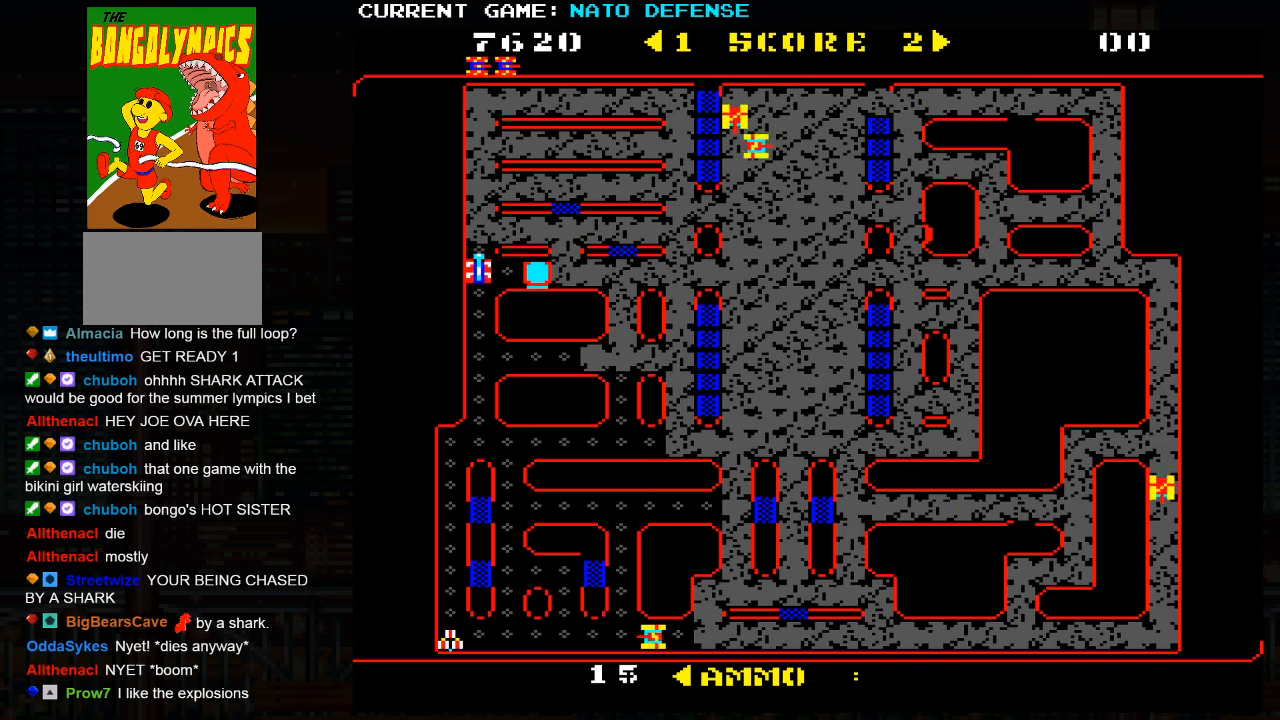
{"buttons": [], "left_stick": "right", "events": [[100, "left_stick", "down"], [483, "left_stick", "right"]]}
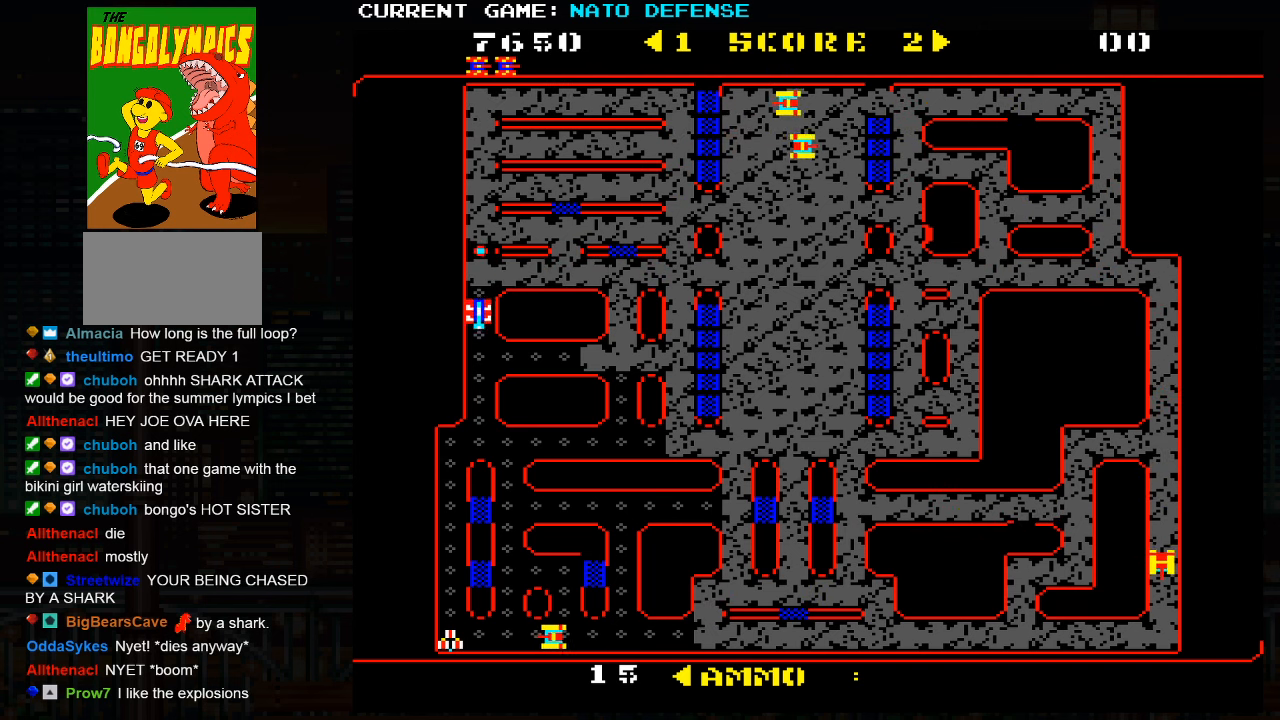
{"buttons": [], "left_stick": "right", "events": []}